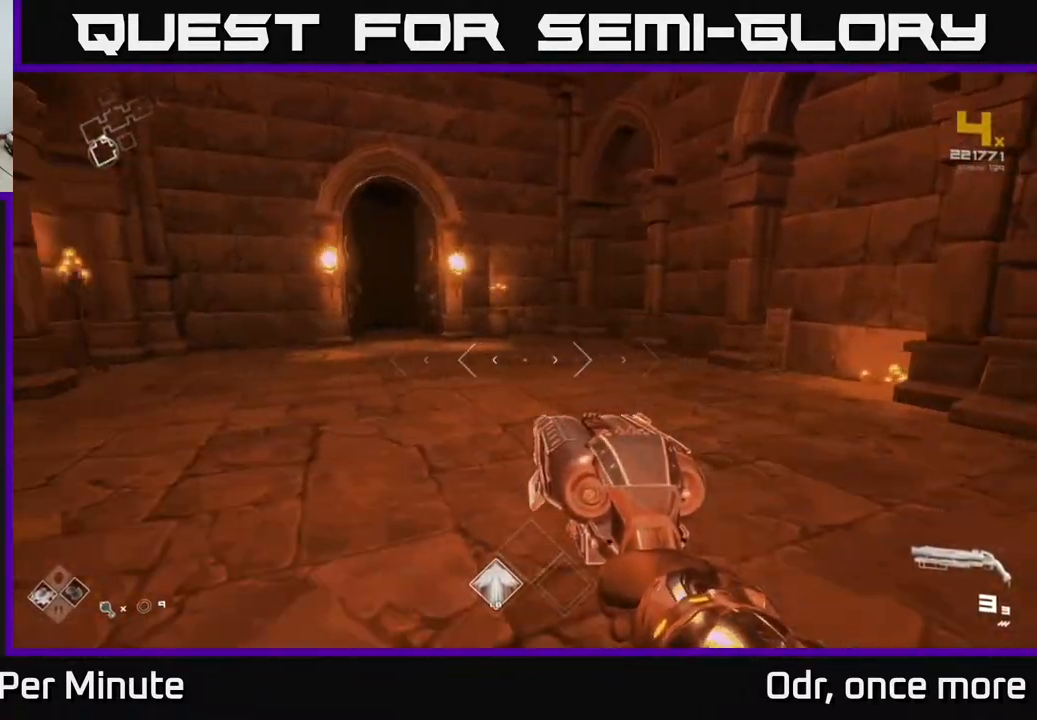
Gameplay with a controller (Xbox layout); each line is a JSON object with the inputs held at the frame after it. "events" lists button and stick changes between this image and that frame as [ms after this image, input, new state], when the widget could be followed in between.
{"buttons": [], "left_stick": "up-right", "right_stick": "right", "events": [[83, "left_stick", "up"], [117, "right_stick", "right"], [167, "left_stick", "right"], [250, "left_stick", "center"], [400, "left_stick", "right"], [500, "left_stick", "up-right"]]}
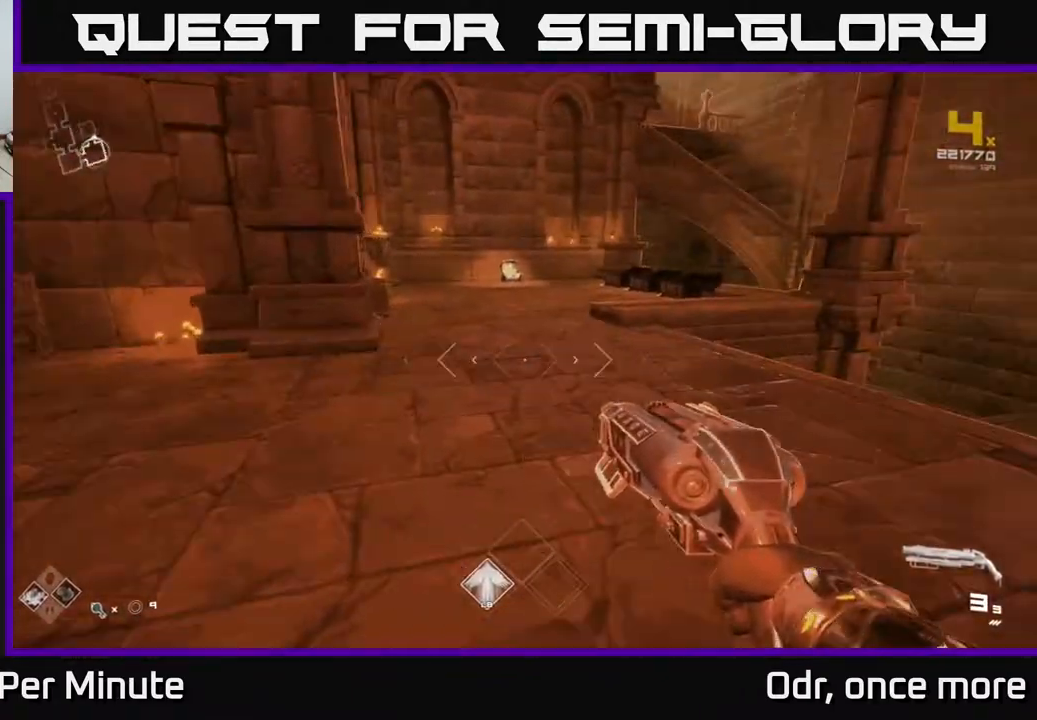
{"buttons": ["L1"], "left_stick": "up-right", "right_stick": "center", "events": [[100, "right_stick", "center"], [117, "left_stick", "up"], [383, "left_stick", "up-right"], [483, "L1", "down"]]}
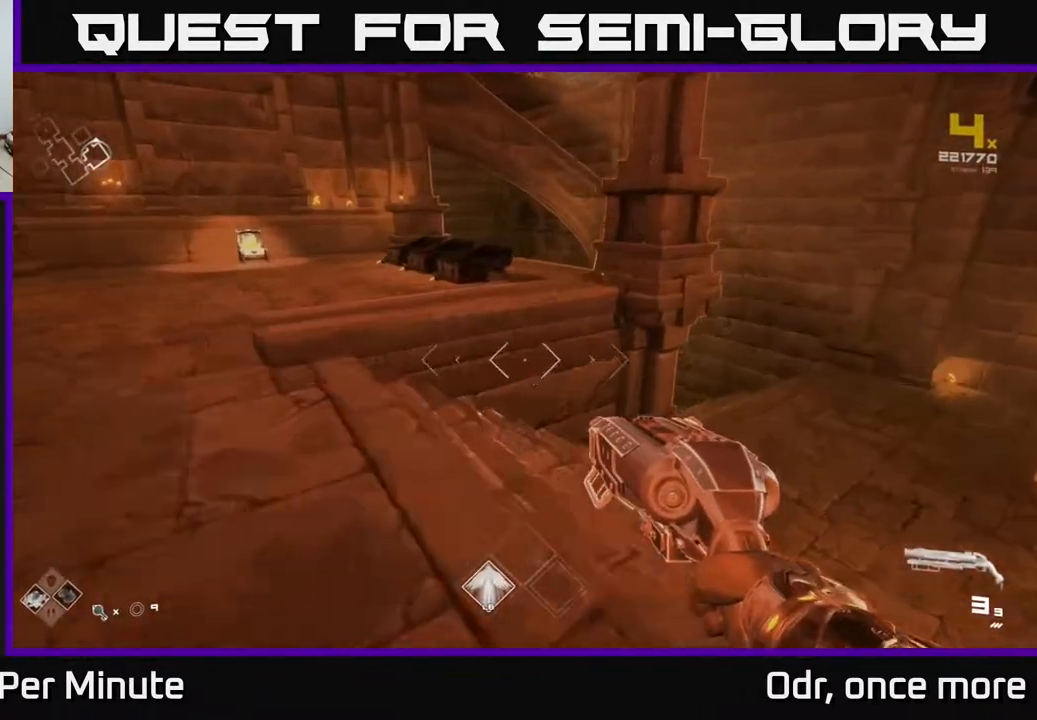
{"buttons": [], "left_stick": "up-right", "right_stick": "center", "events": [[150, "right_stick", "up-left"], [333, "L1", "up"], [333, "right_stick", "center"], [417, "A", "down"], [500, "A", "up"]]}
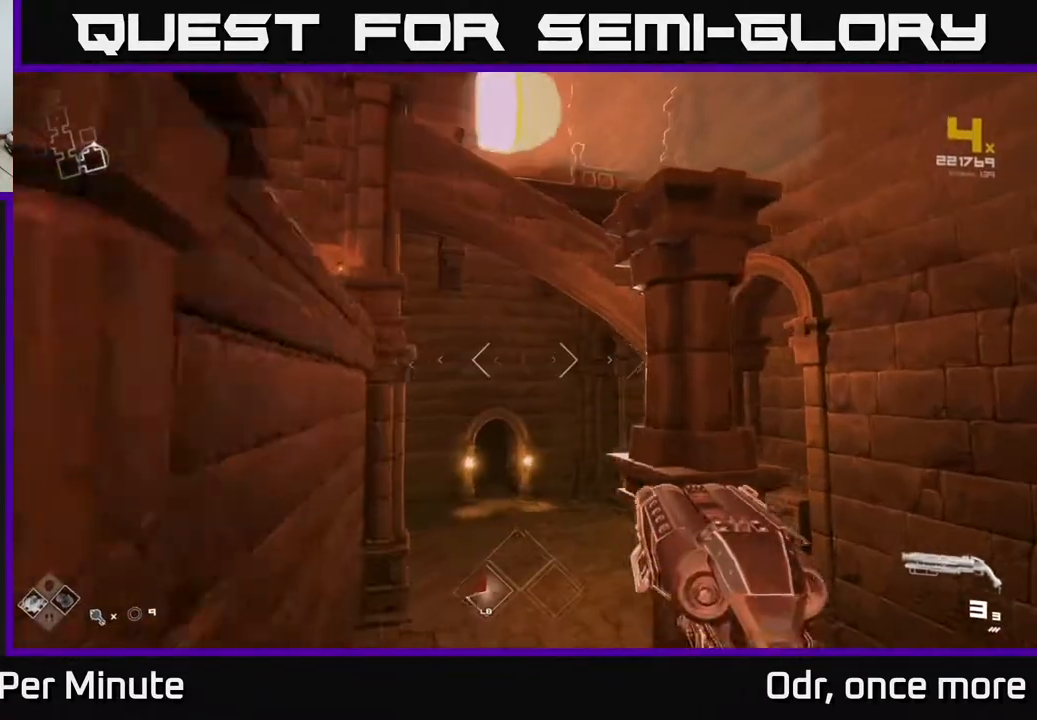
{"buttons": [], "left_stick": "up", "right_stick": "center", "events": [[100, "A", "down"], [167, "left_stick", "up-left"], [233, "A", "up"], [300, "A", "down"], [350, "left_stick", "up"], [400, "A", "up"]]}
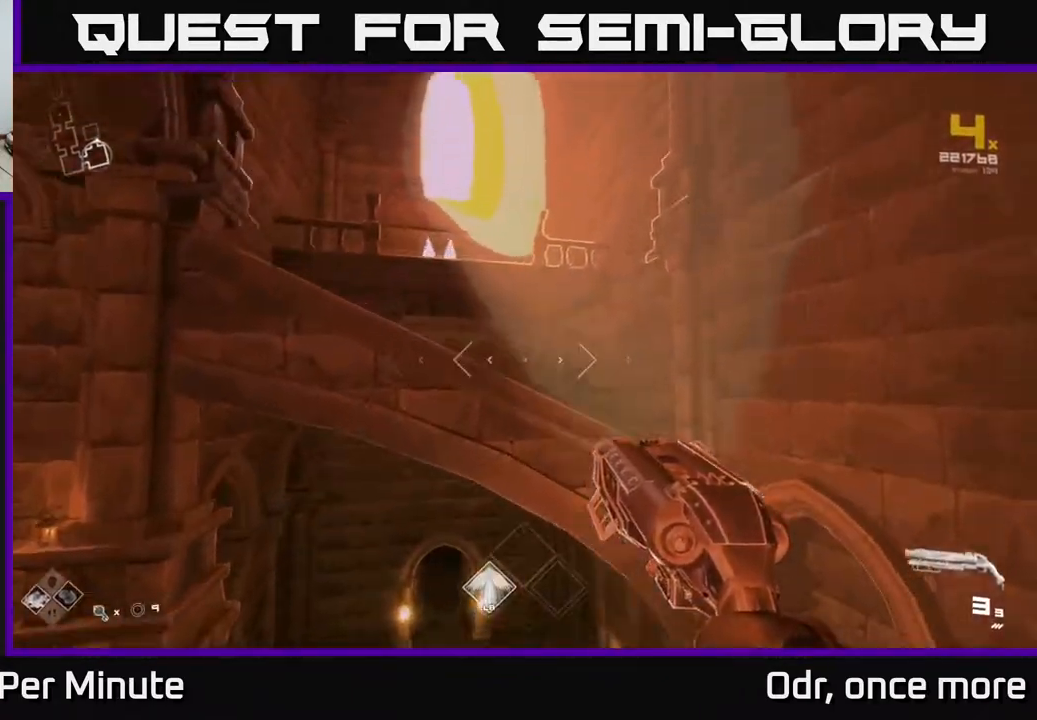
{"buttons": [], "left_stick": "up", "right_stick": "down-left", "events": [[433, "right_stick", "down-left"]]}
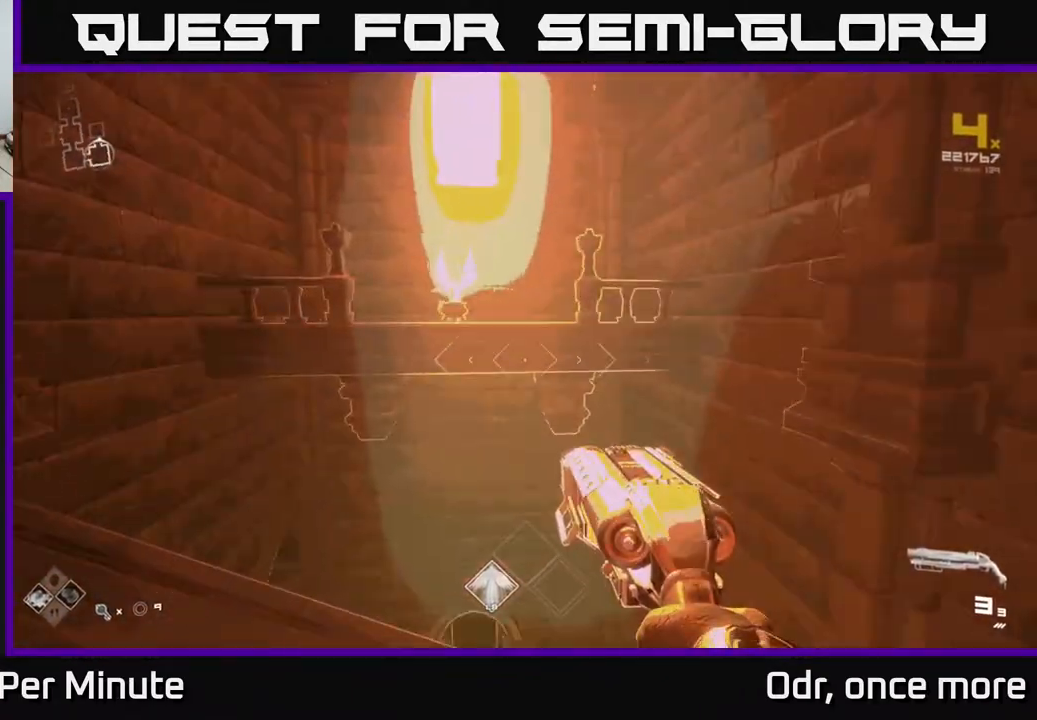
{"buttons": [], "left_stick": "up", "right_stick": "center", "events": [[83, "right_stick", "center"]]}
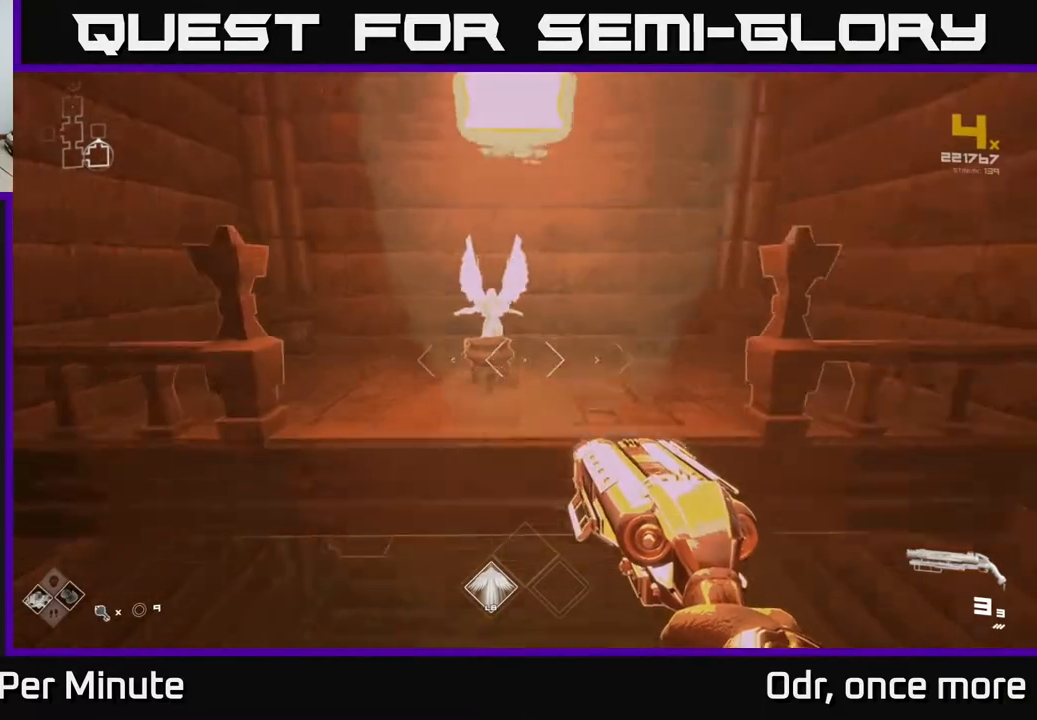
{"buttons": [], "left_stick": "down", "right_stick": "center", "events": [[333, "left_stick", "center"], [467, "left_stick", "down"]]}
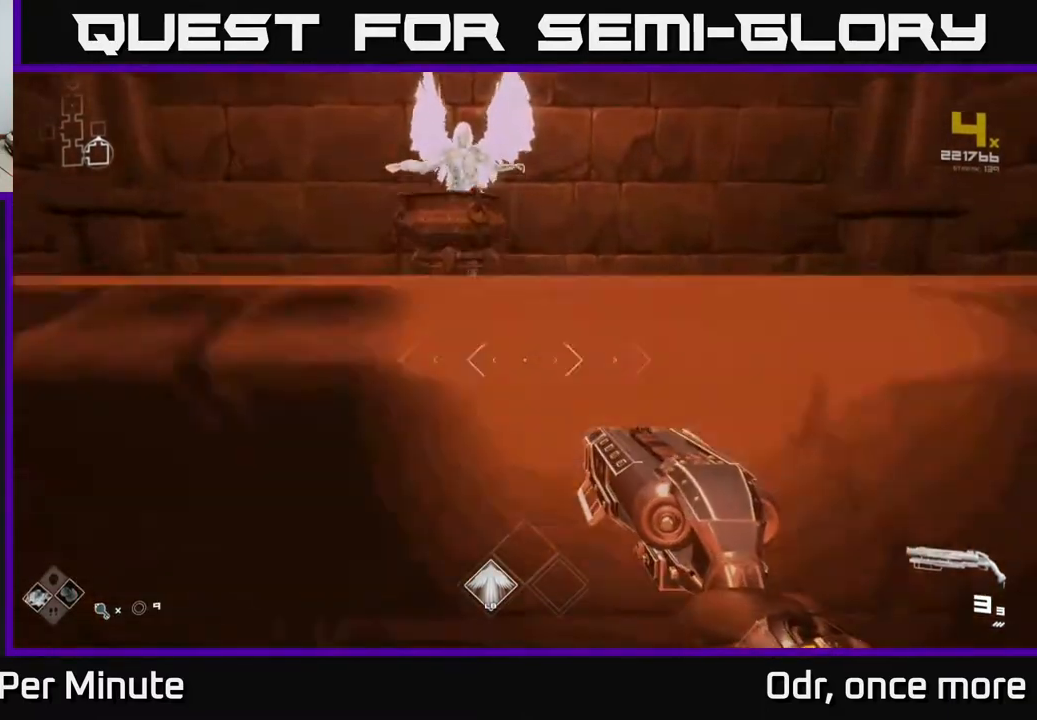
{"buttons": [], "left_stick": "up", "right_stick": "center", "events": [[100, "right_stick", "down-left"], [133, "left_stick", "center"], [233, "left_stick", "up"], [250, "right_stick", "center"]]}
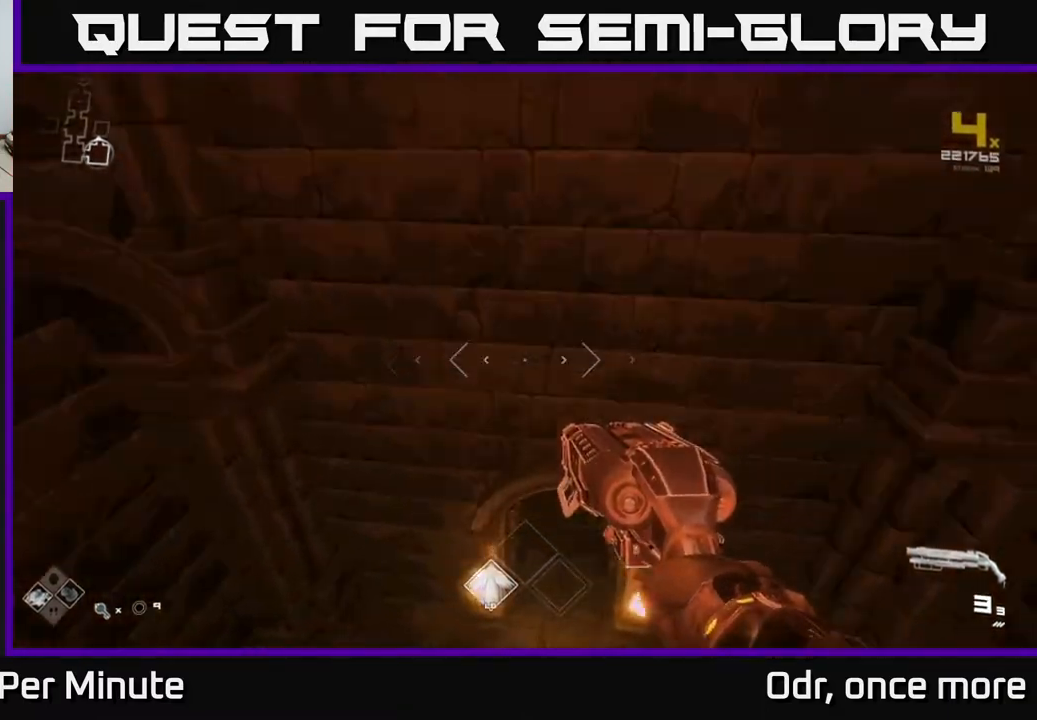
{"buttons": [], "left_stick": "up", "right_stick": "up", "events": [[167, "left_stick", "up-right"], [300, "left_stick", "up"], [333, "right_stick", "up"]]}
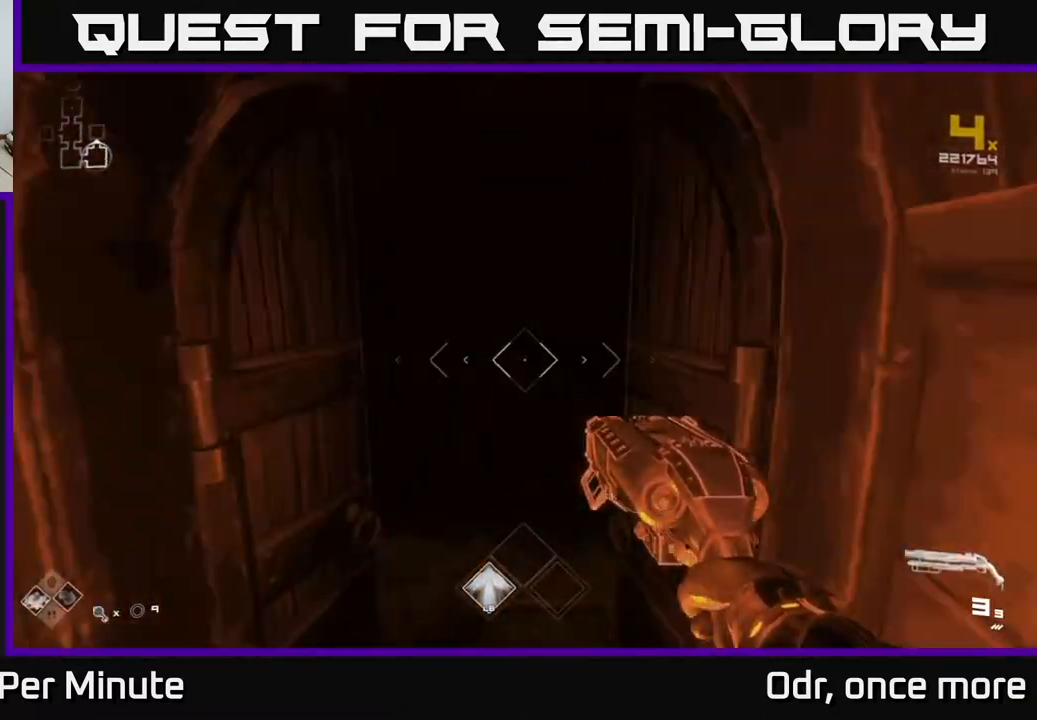
{"buttons": [], "left_stick": "up", "right_stick": "center", "events": [[33, "right_stick", "center"], [217, "L1", "down"], [483, "L1", "up"]]}
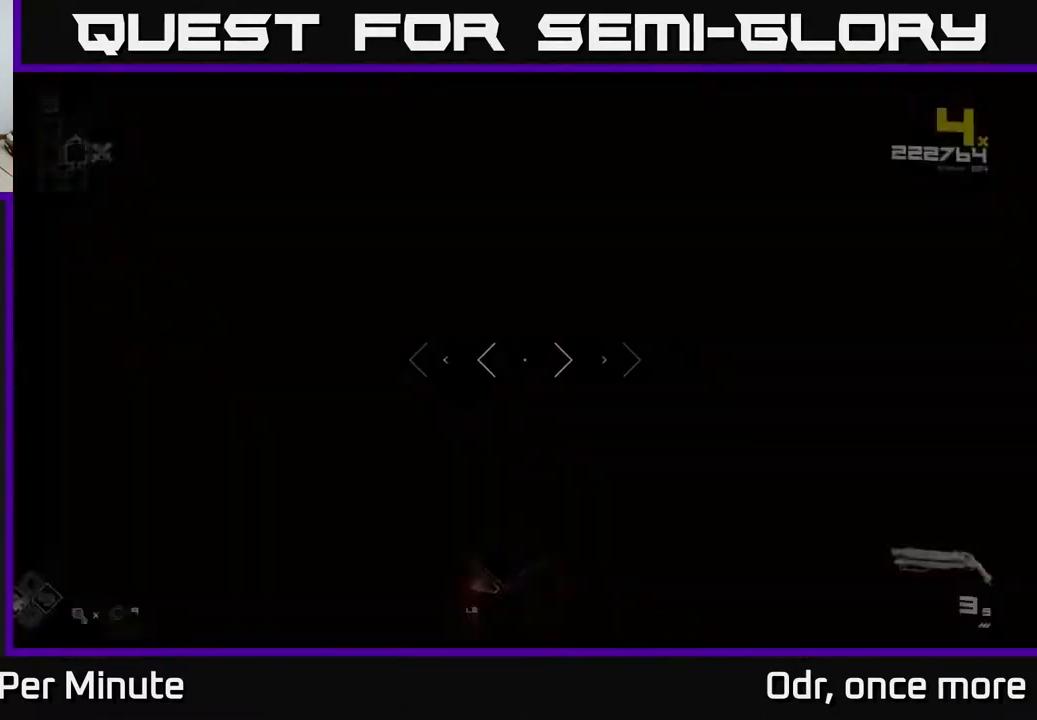
{"buttons": [], "left_stick": "up", "right_stick": "left", "events": [[400, "right_stick", "left"]]}
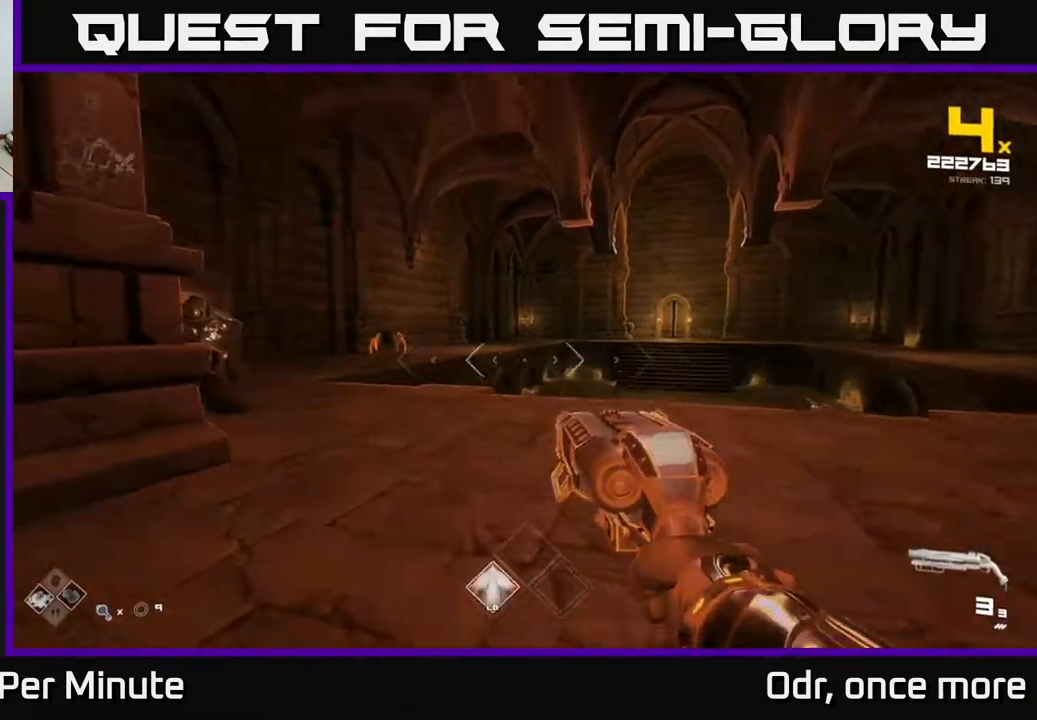
{"buttons": [], "left_stick": "up", "right_stick": "center", "events": [[133, "right_stick", "center"], [300, "right_stick", "left"], [450, "right_stick", "center"]]}
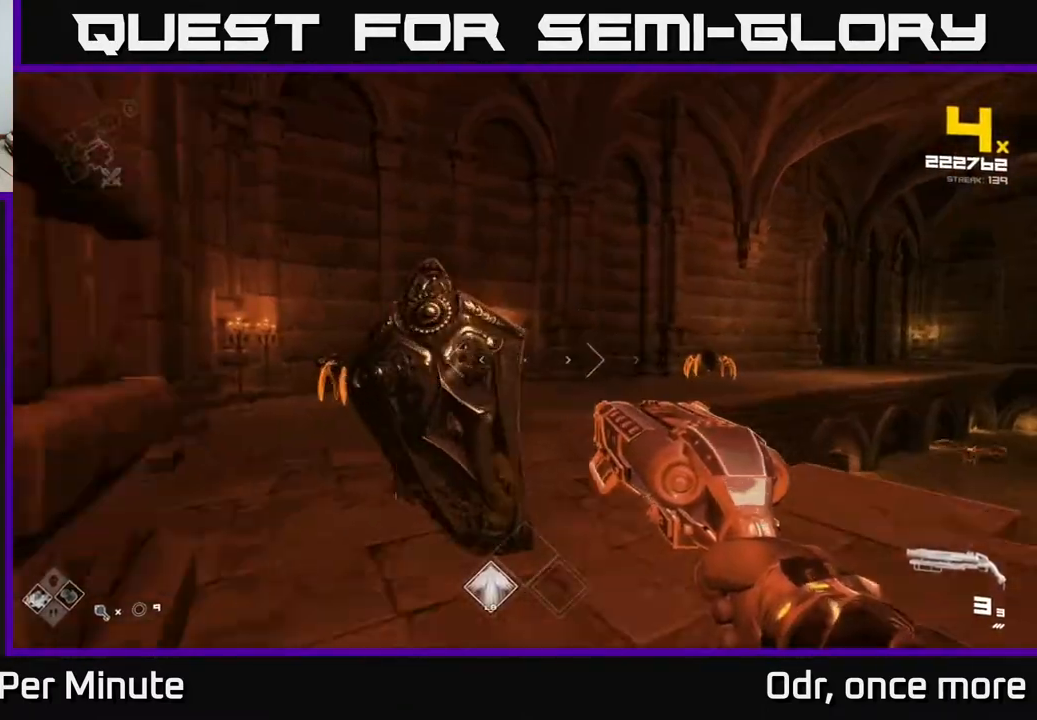
{"buttons": ["R2"], "left_stick": "down-left", "right_stick": "center", "events": [[67, "right_stick", "left"], [117, "left_stick", "down"], [150, "R2", "down"], [200, "right_stick", "center"], [217, "R2", "up"], [333, "right_stick", "right"], [383, "left_stick", "down-left"], [433, "right_stick", "center"], [467, "R2", "down"]]}
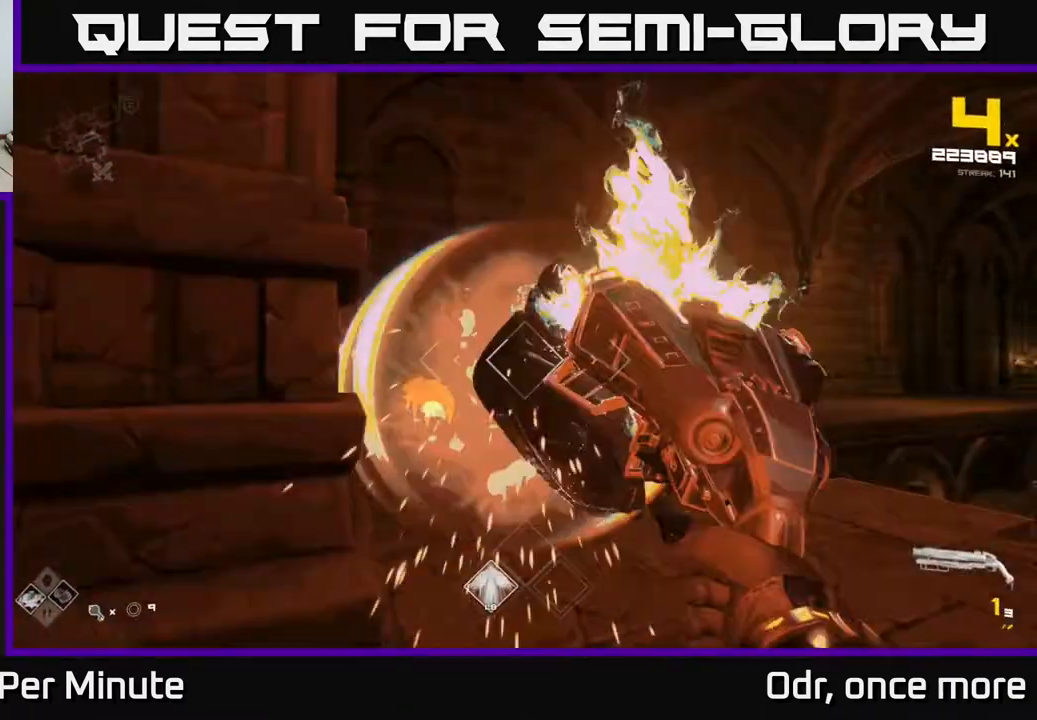
{"buttons": [], "left_stick": "down-left", "right_stick": "center", "events": [[83, "R2", "up"], [167, "right_stick", "right"], [317, "R2", "down"], [333, "right_stick", "center"], [433, "R2", "up"]]}
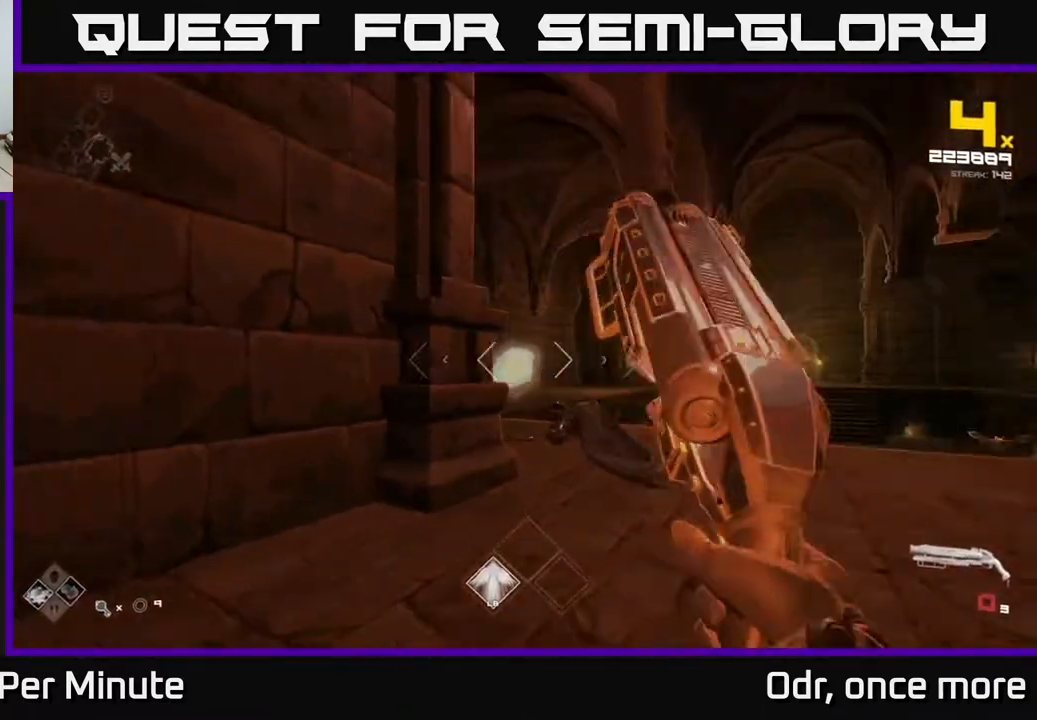
{"buttons": ["R1"], "left_stick": "up", "right_stick": "center", "events": [[17, "right_stick", "right"], [33, "left_stick", "up"], [117, "right_stick", "center"], [133, "R1", "down"], [233, "R1", "up"], [417, "R1", "down"]]}
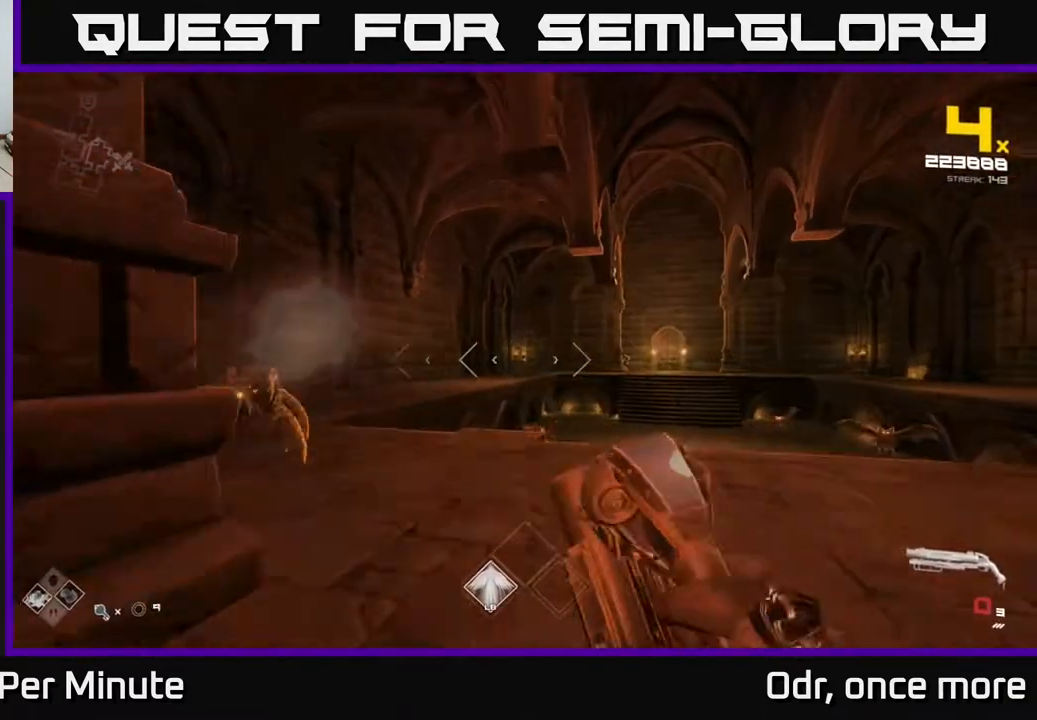
{"buttons": [], "left_stick": "up-right", "right_stick": "center", "events": [[67, "R1", "up"], [250, "A", "down"], [367, "left_stick", "up-right"], [383, "A", "up"]]}
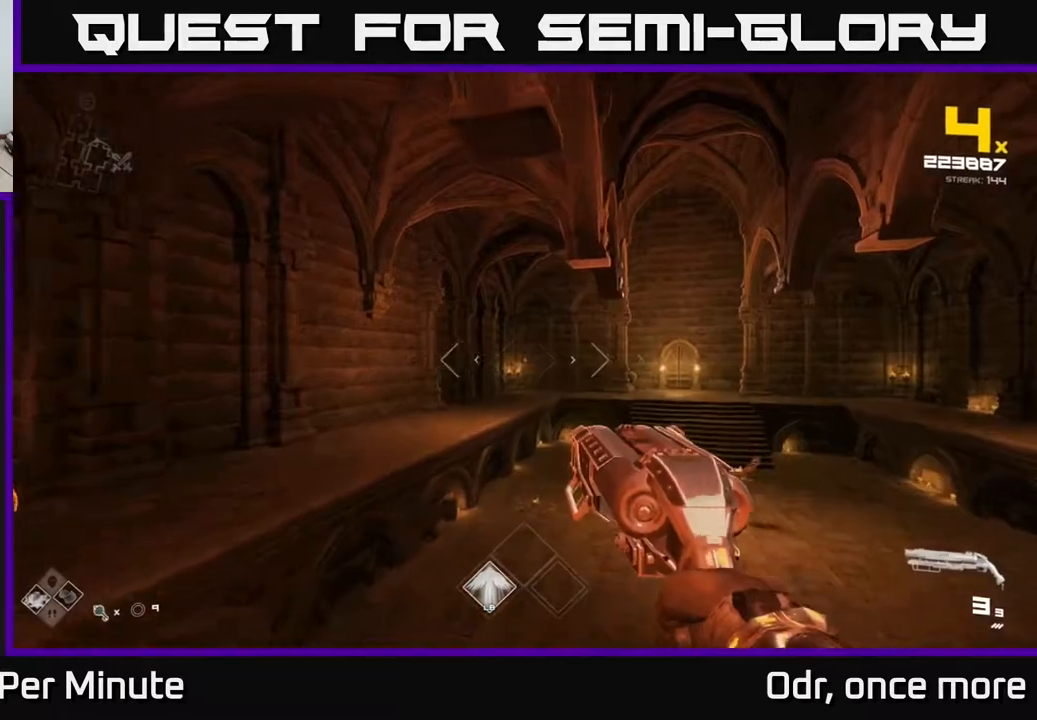
{"buttons": [], "left_stick": "up", "right_stick": "center", "events": [[67, "A", "down"], [67, "left_stick", "up"], [167, "A", "up"], [317, "right_stick", "down-right"], [467, "right_stick", "center"]]}
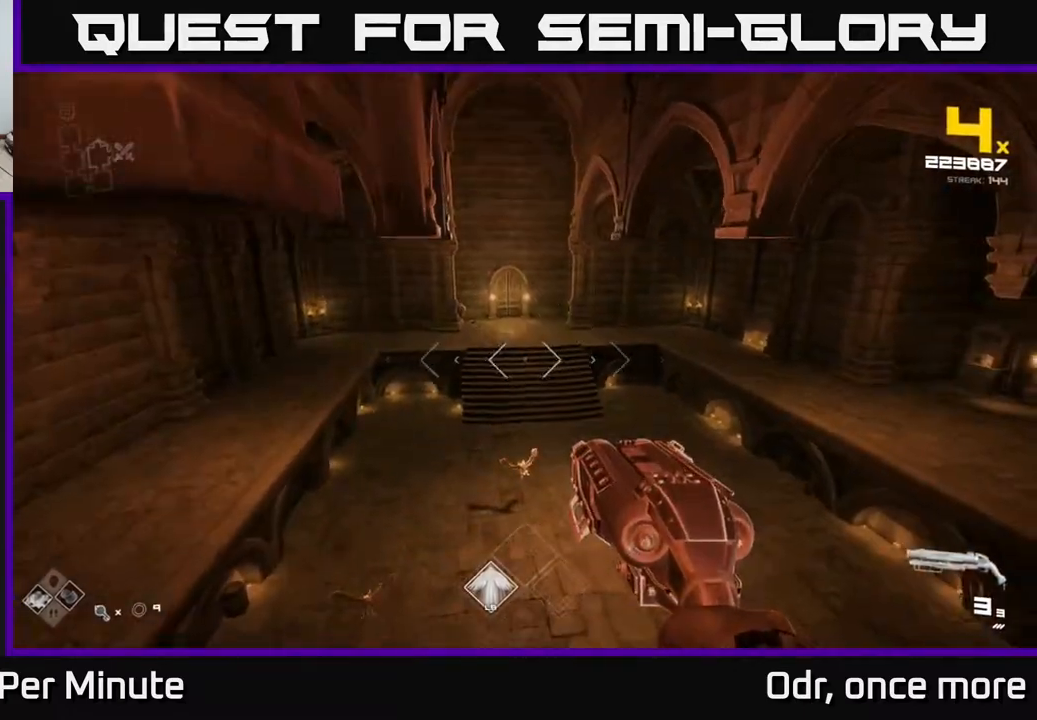
{"buttons": [], "left_stick": "up", "right_stick": "center", "events": [[100, "L1", "down"], [233, "L1", "up"], [417, "A", "down"], [500, "A", "up"]]}
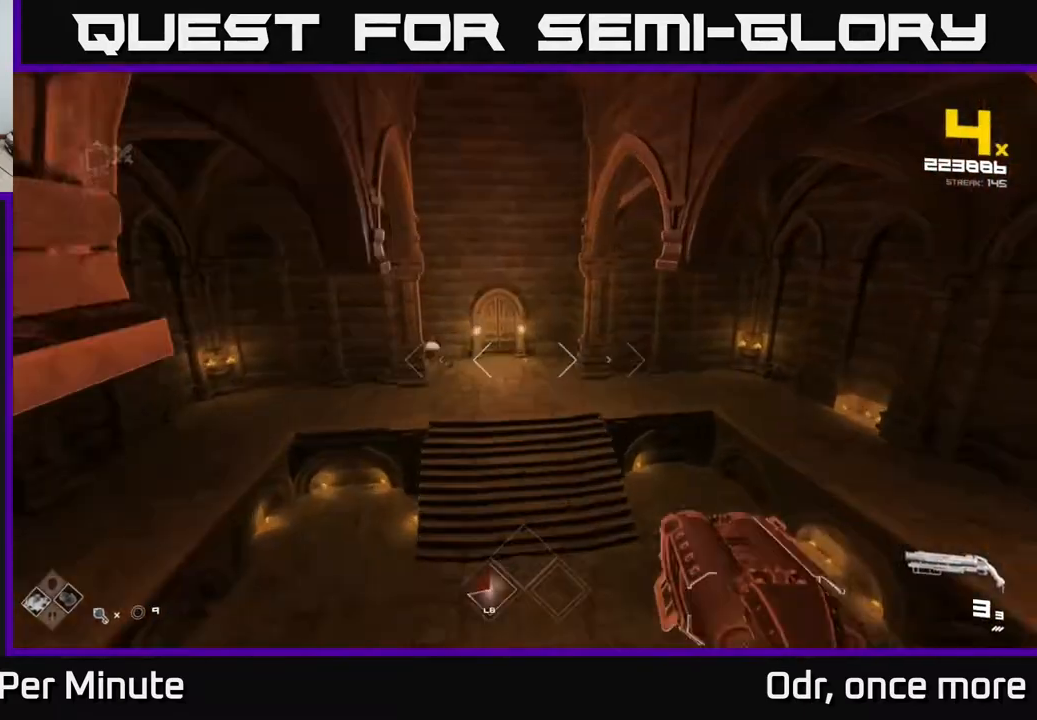
{"buttons": [], "left_stick": "up", "right_stick": "center", "events": [[300, "L1", "down"], [417, "L1", "up"]]}
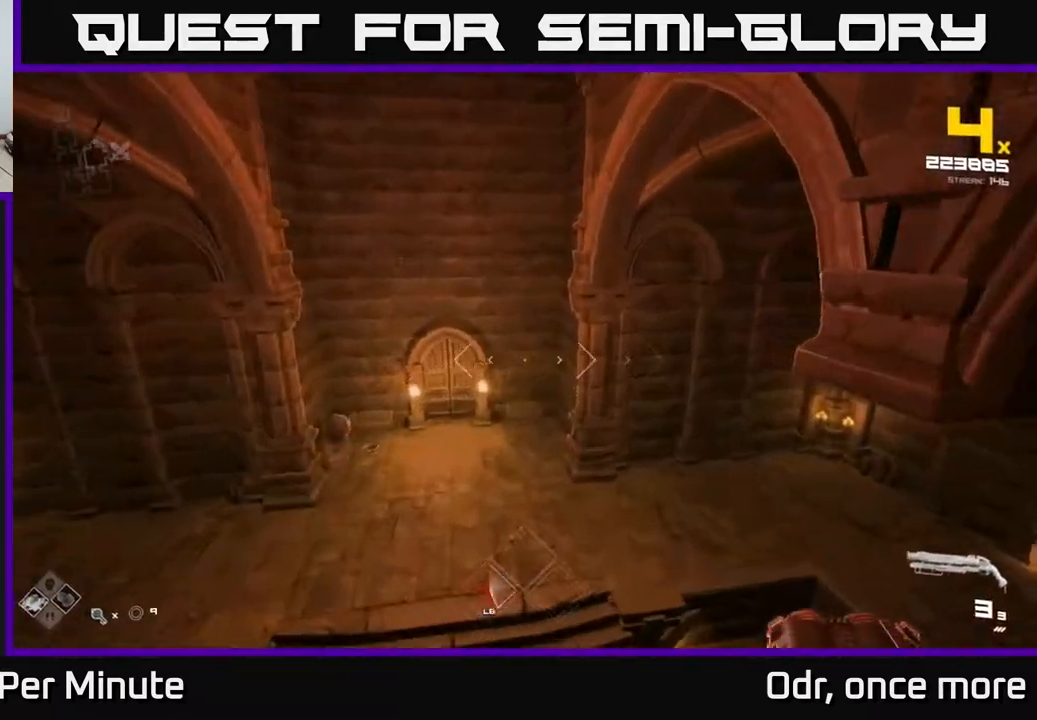
{"buttons": [], "left_stick": "up", "right_stick": "center", "events": [[33, "left_stick", "up-left"], [283, "right_stick", "down-left"], [300, "left_stick", "up"], [450, "right_stick", "center"]]}
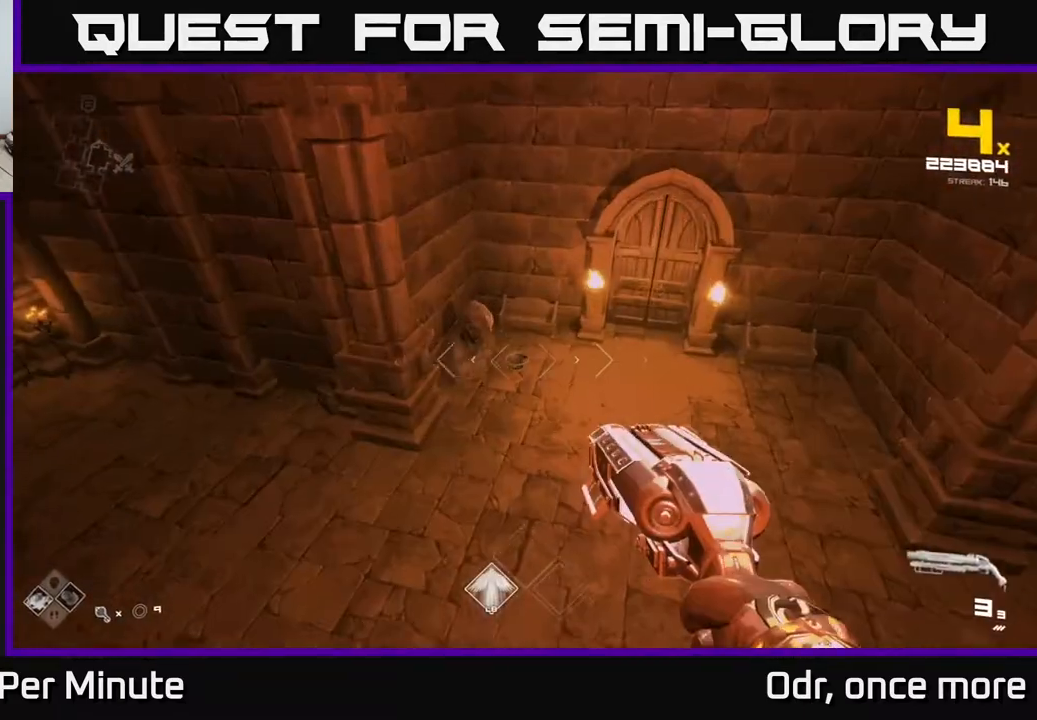
{"buttons": [], "left_stick": "up-left", "right_stick": "center", "events": [[250, "left_stick", "up-left"], [317, "right_stick", "right"], [417, "right_stick", "center"]]}
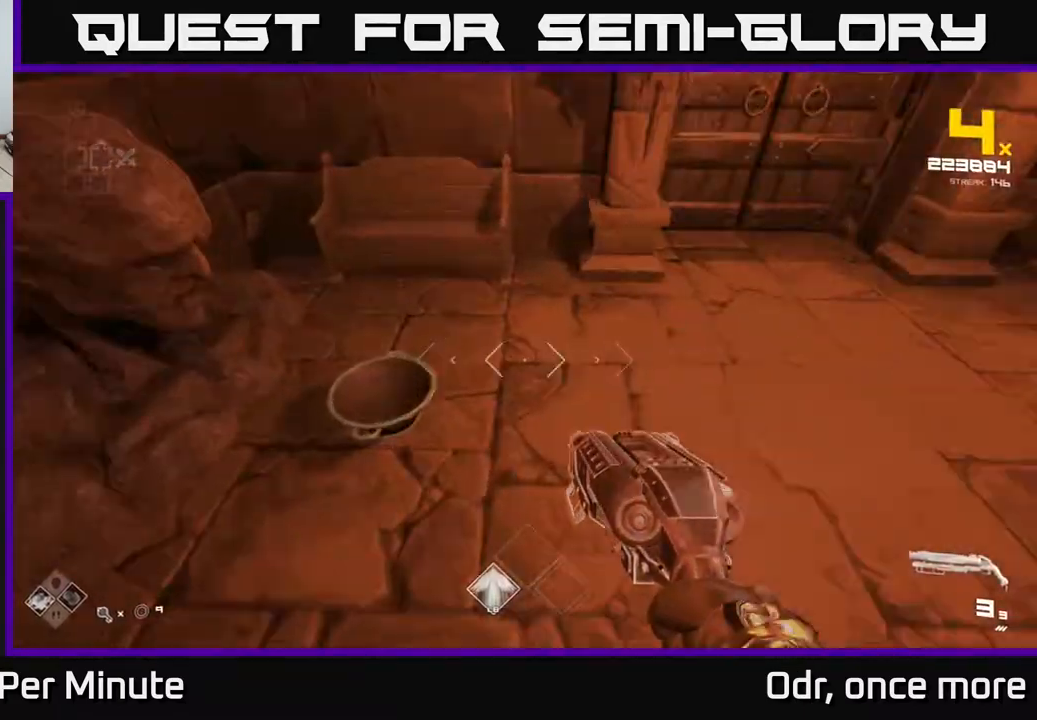
{"buttons": [], "left_stick": "right", "right_stick": "right", "events": [[100, "X", "down"], [133, "X", "up"], [133, "left_stick", "right"], [250, "right_stick", "right"]]}
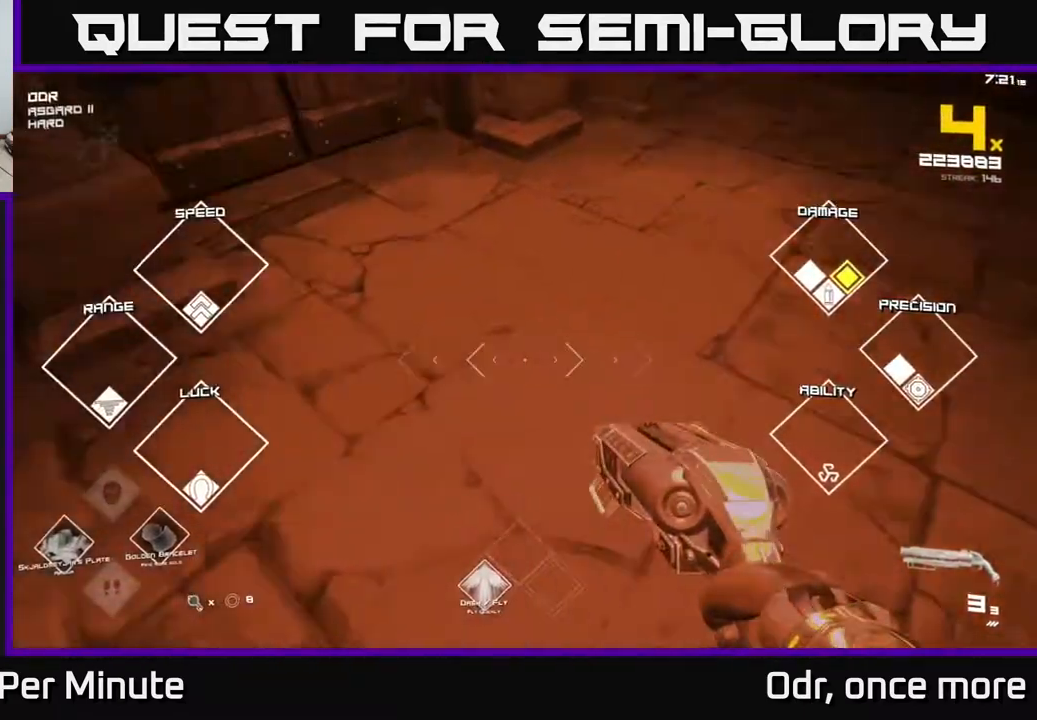
{"buttons": [], "left_stick": "up", "right_stick": "center", "events": [[150, "left_stick", "up"], [167, "right_stick", "up-right"], [433, "right_stick", "center"]]}
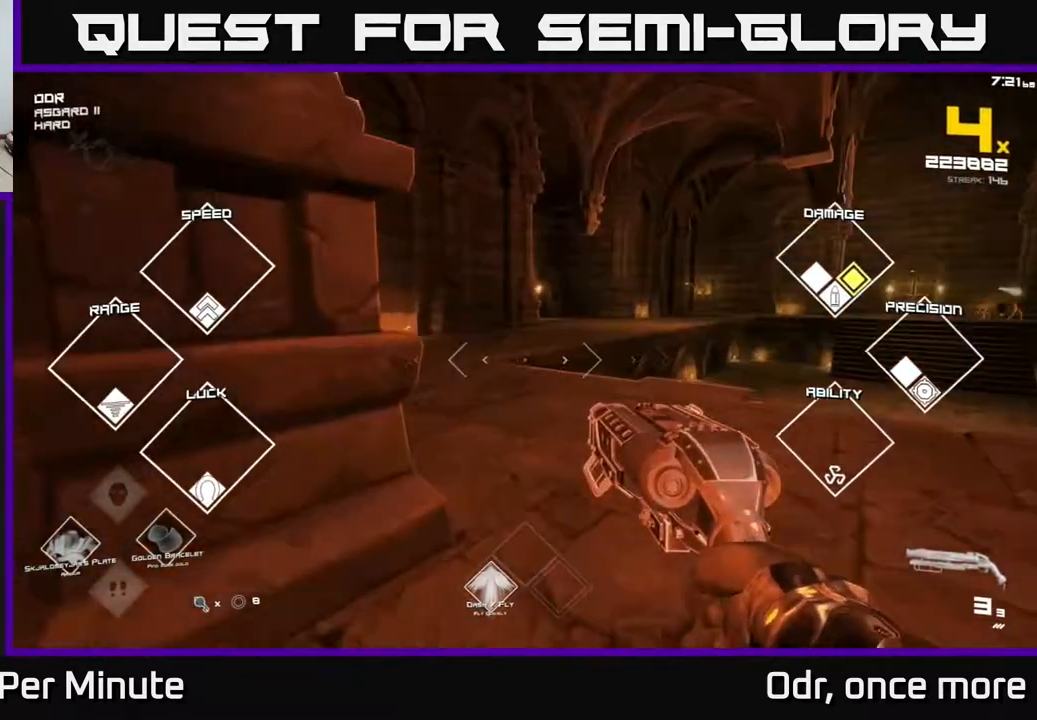
{"buttons": [], "left_stick": "up-left", "right_stick": "right", "events": [[317, "left_stick", "up-left"], [400, "right_stick", "right"]]}
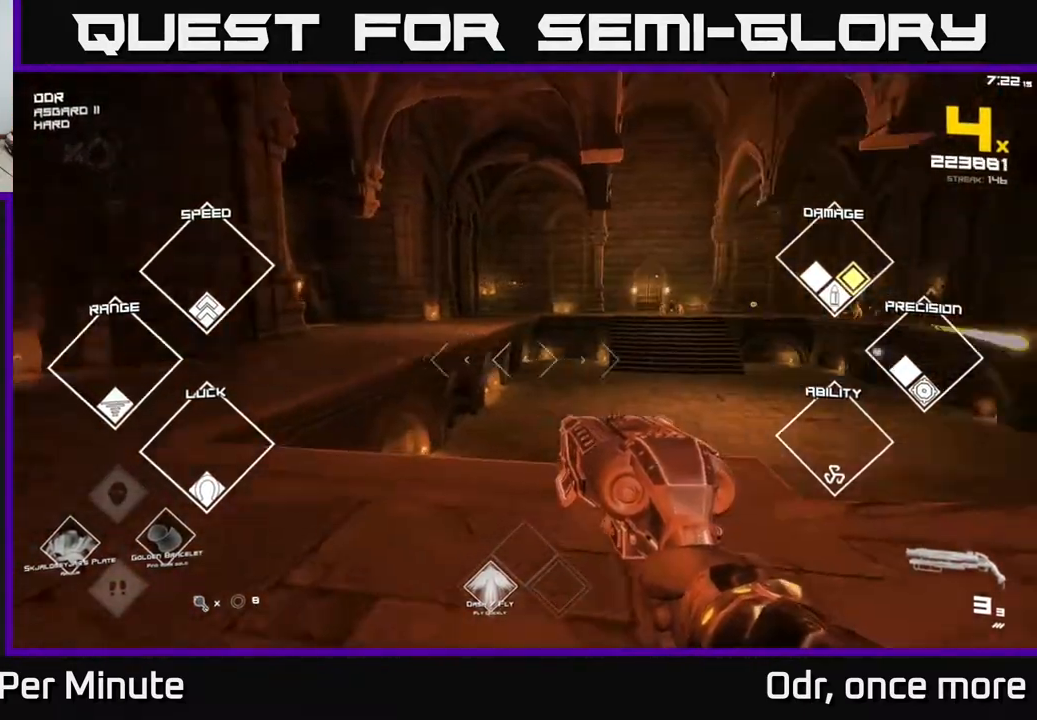
{"buttons": [], "left_stick": "up", "right_stick": "center", "events": [[100, "right_stick", "center"], [200, "left_stick", "up"], [333, "A", "down"], [467, "A", "up"]]}
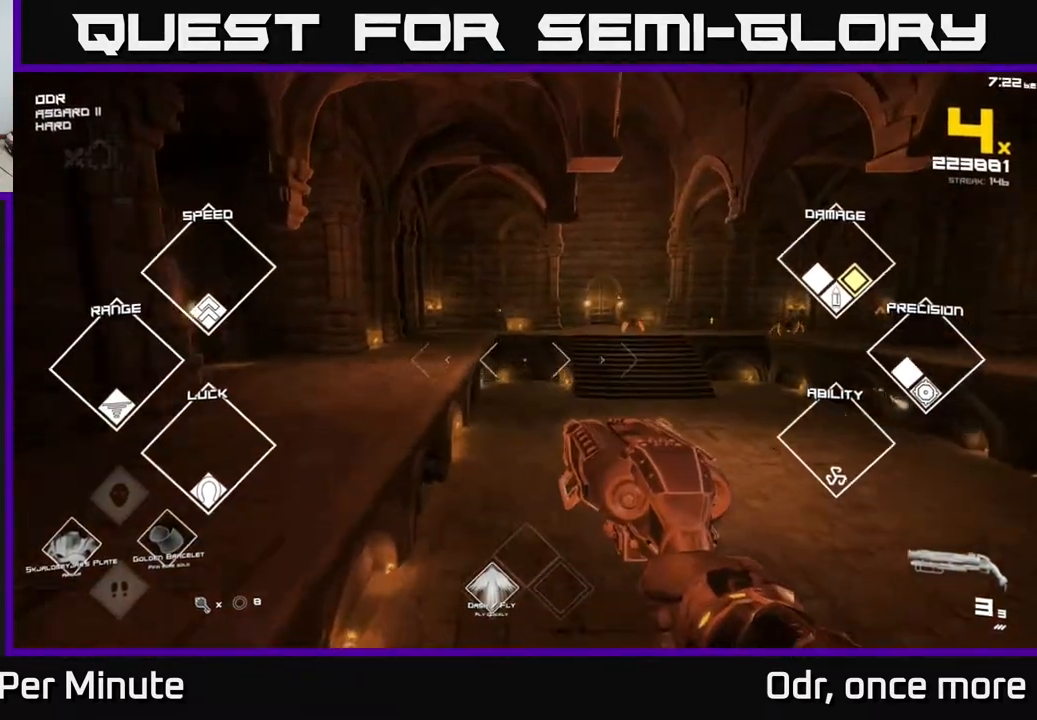
{"buttons": [], "left_stick": "up-left", "right_stick": "down", "events": [[117, "A", "down"], [200, "A", "up"], [467, "left_stick", "up-left"], [483, "right_stick", "down"]]}
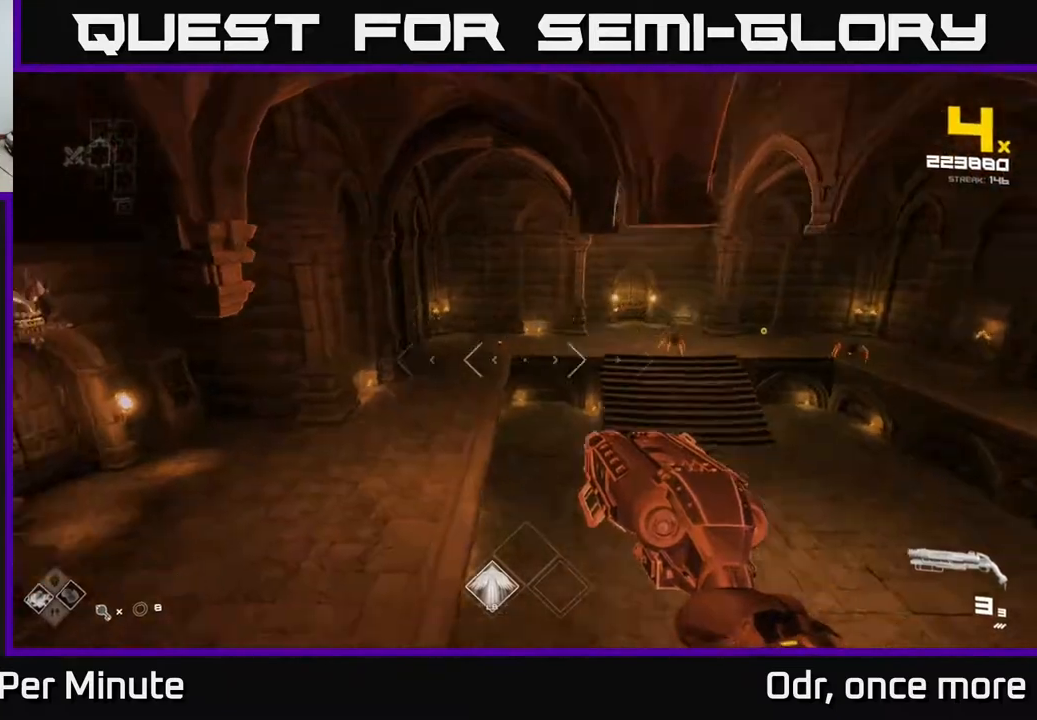
{"buttons": [], "left_stick": "up", "right_stick": "center", "events": [[67, "right_stick", "center"], [133, "left_stick", "up"]]}
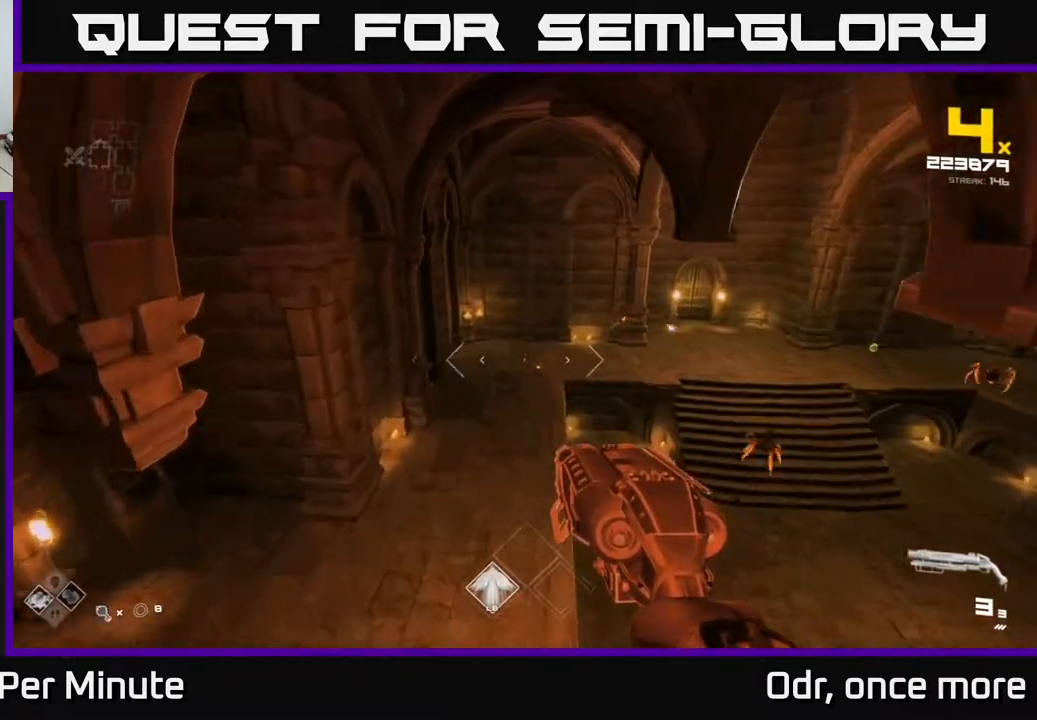
{"buttons": [], "left_stick": "up", "right_stick": "center", "events": []}
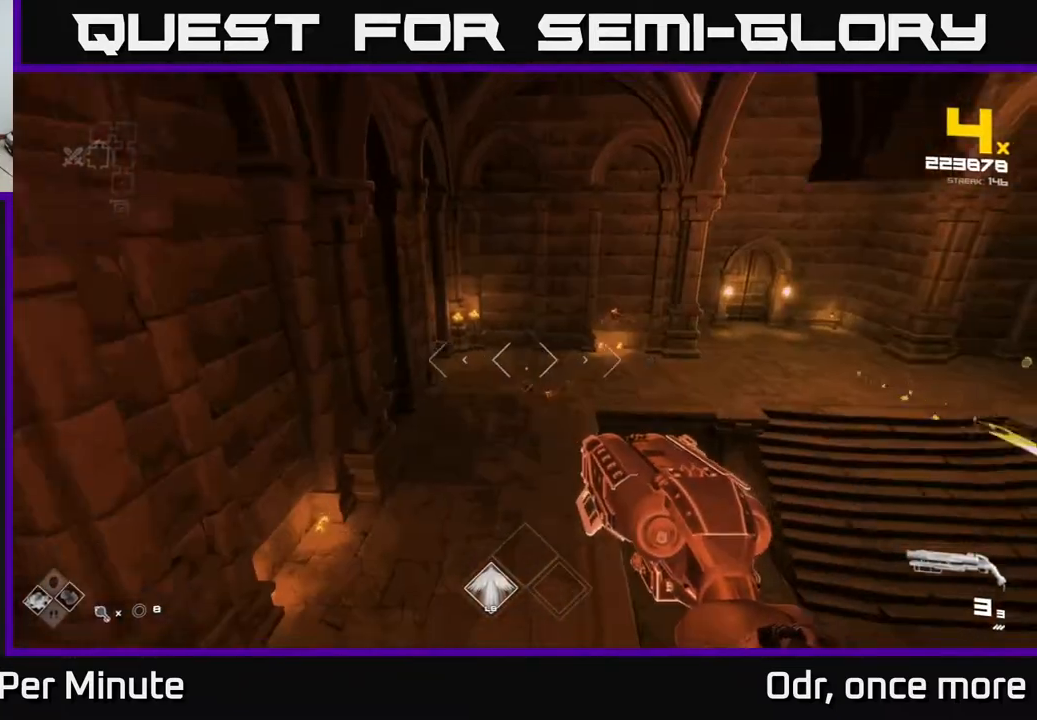
{"buttons": [], "left_stick": "up", "right_stick": "up", "events": [[167, "left_stick", "center"], [300, "R2", "down"], [317, "left_stick", "left"], [400, "R2", "up"], [400, "left_stick", "up"], [417, "right_stick", "up"]]}
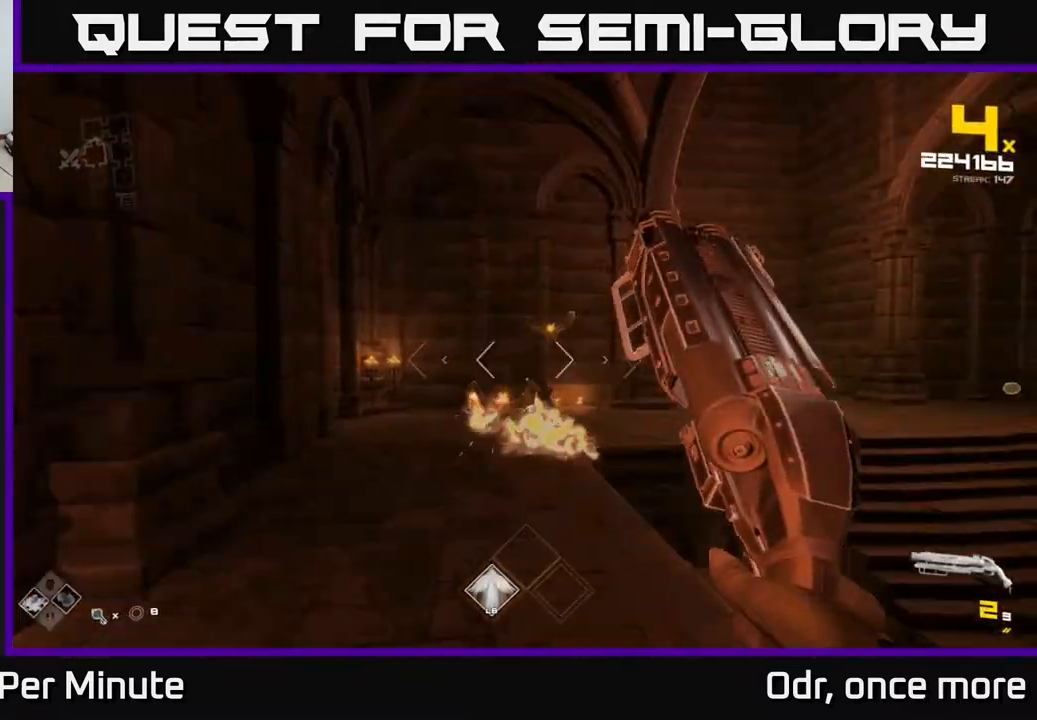
{"buttons": ["R2"], "left_stick": "up-left", "right_stick": "right", "events": [[100, "left_stick", "up-left"], [100, "right_stick", "center"], [117, "R2", "down"], [200, "R2", "up"], [317, "right_stick", "down-right"], [500, "R2", "down"], [500, "right_stick", "right"]]}